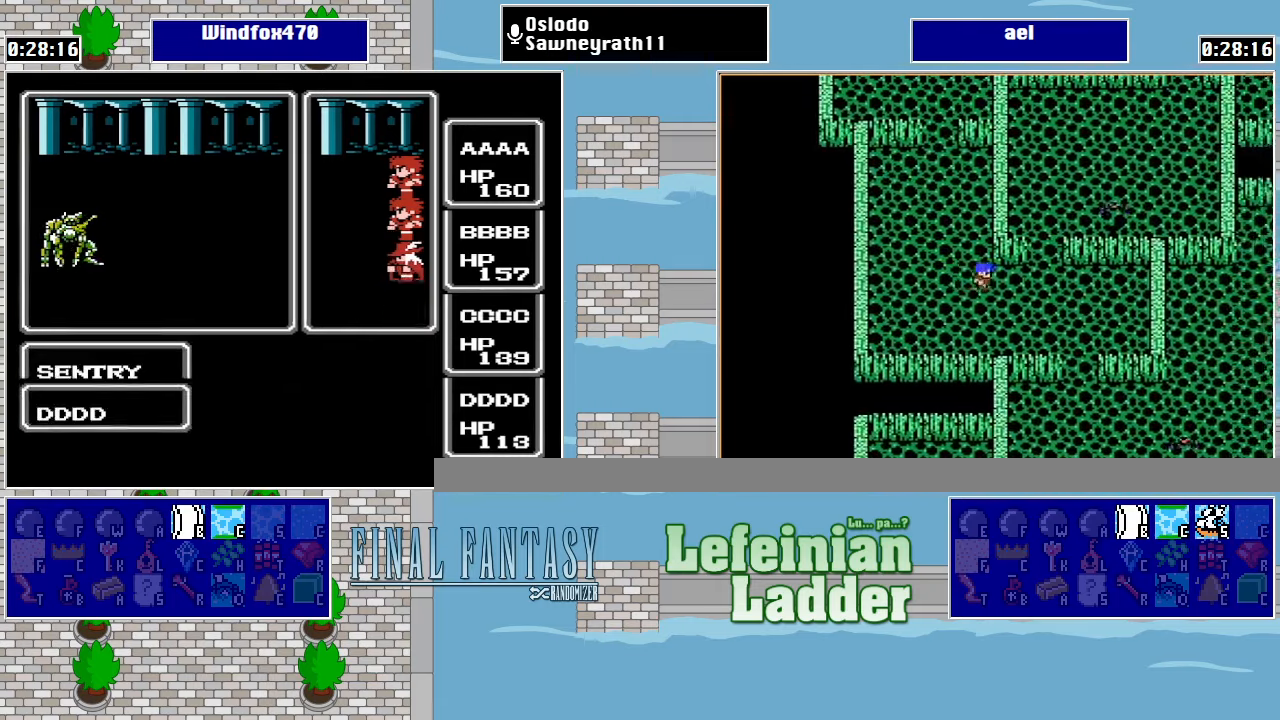
Gameplay with a controller (Nintendo layout); each line is a JSON object with the inputs held at the frame after it. "events" lists button and stick changes between this image and that frame as [ms after this image, input, new state], when the widget could be followed in between. Not read: L3 R3.
{"buttons": [], "events": [[200, "A", "down"], [266, "A", "up"], [333, "A", "down"], [433, "A", "up"]]}
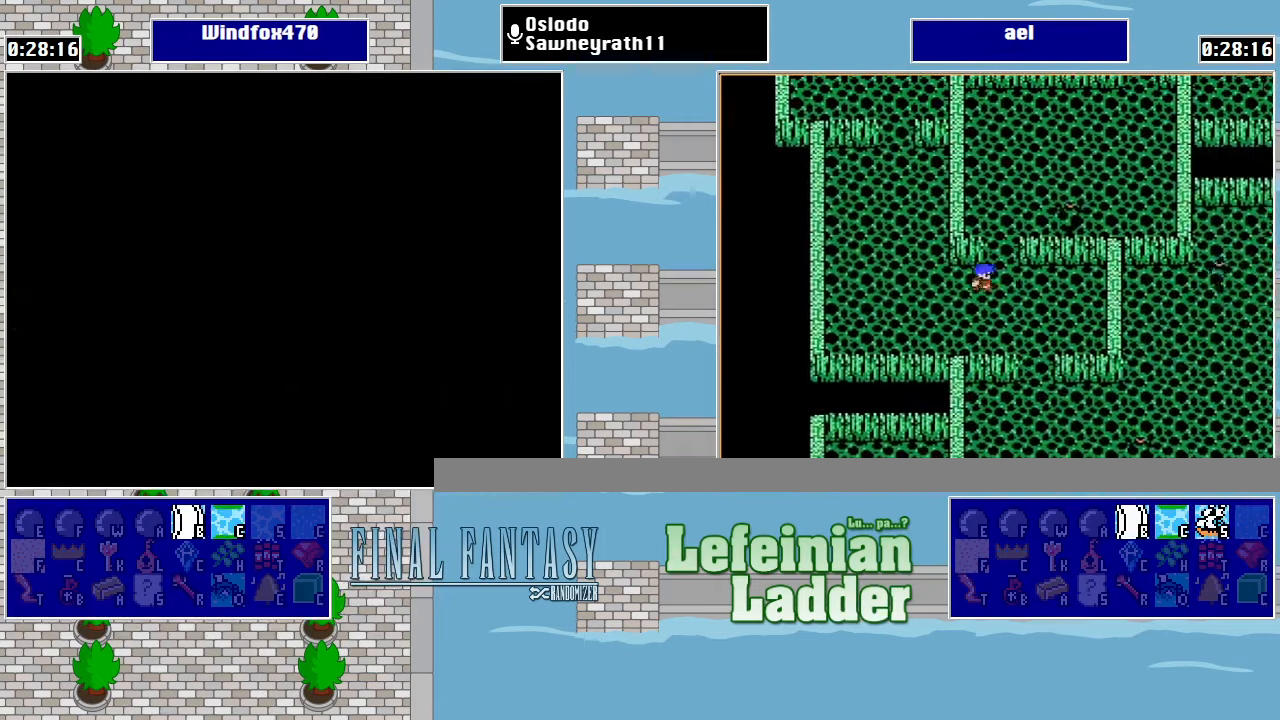
{"buttons": ["DPAD_LEFT"], "events": [[433, "DPAD_LEFT", "down"]]}
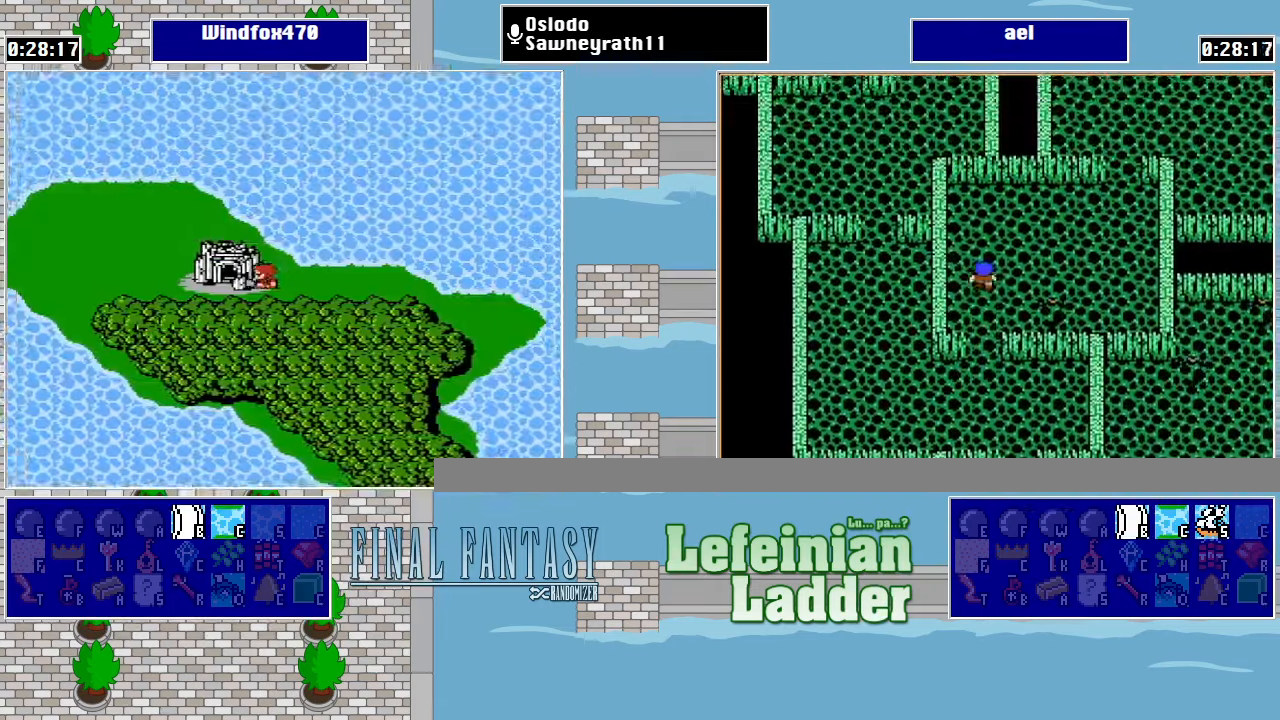
{"buttons": [], "events": [[33, "DPAD_LEFT", "up"], [266, "DPAD_RIGHT", "down"], [433, "DPAD_RIGHT", "up"]]}
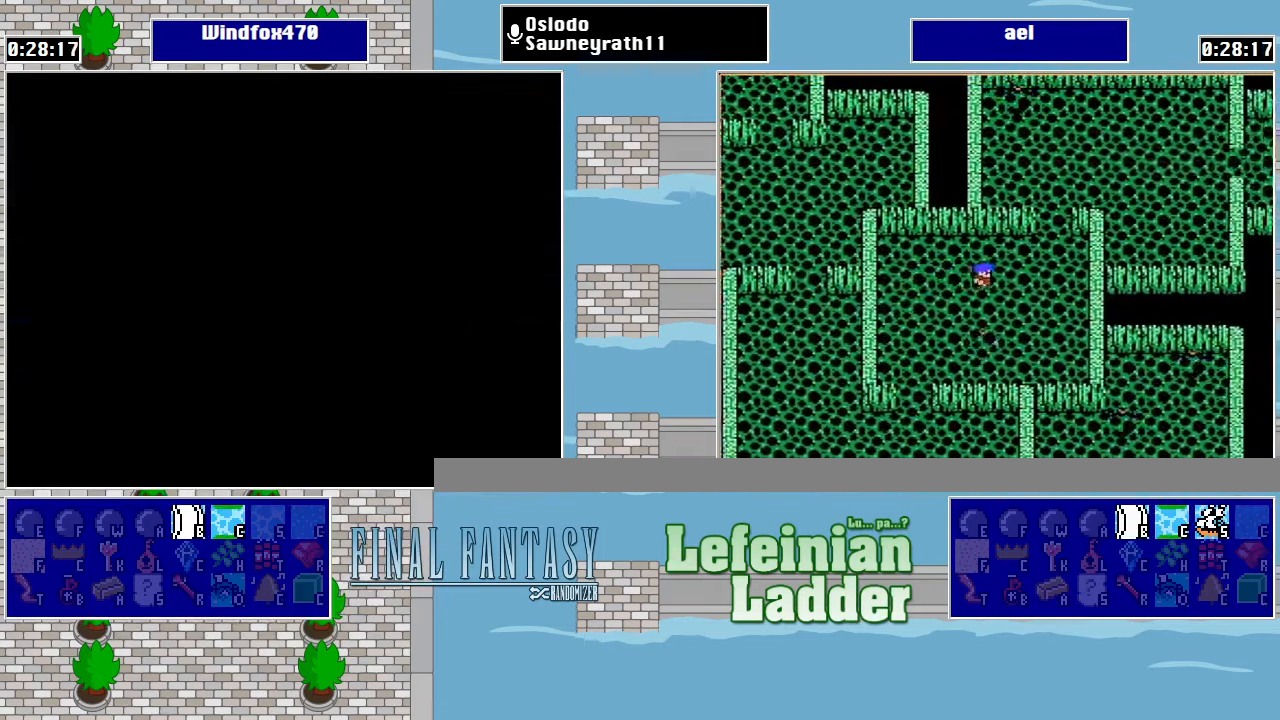
{"buttons": ["DPAD_RIGHT"], "events": [[266, "DPAD_RIGHT", "down"]]}
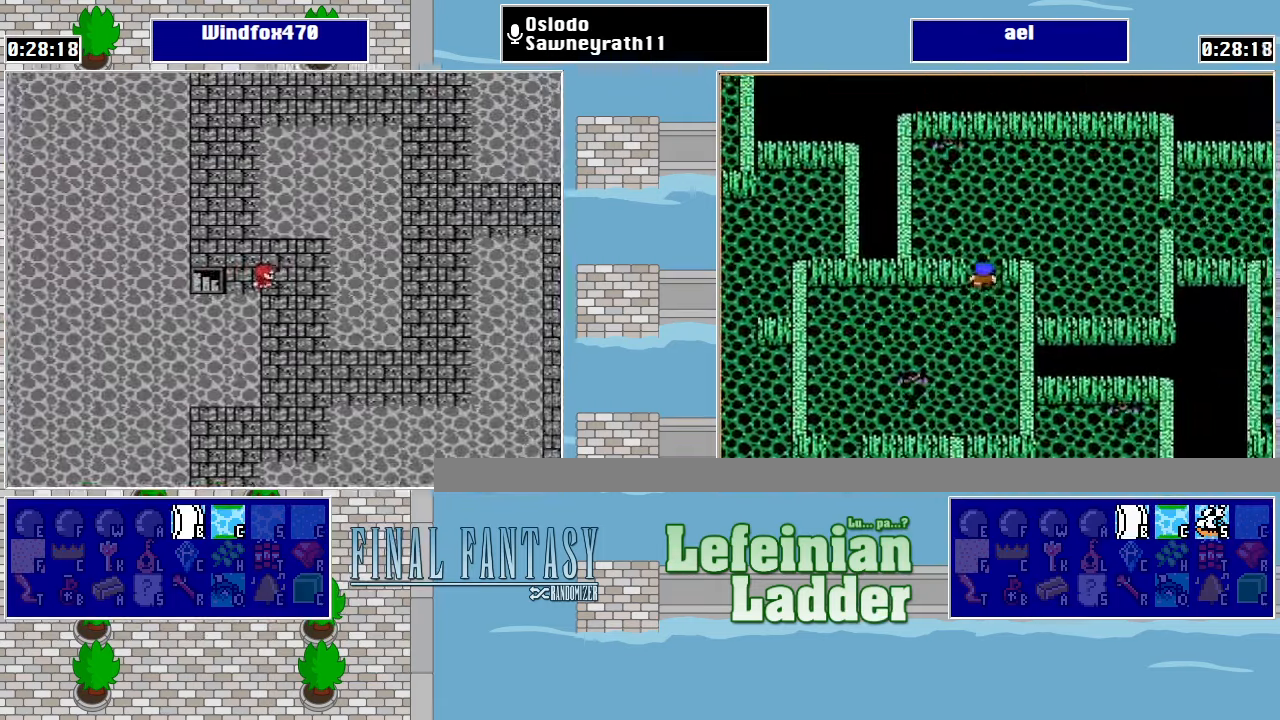
{"buttons": ["DPAD_RIGHT"], "events": [[66, "DPAD_DOWN", "down"], [66, "DPAD_RIGHT", "up"], [466, "DPAD_DOWN", "up"], [466, "DPAD_RIGHT", "down"]]}
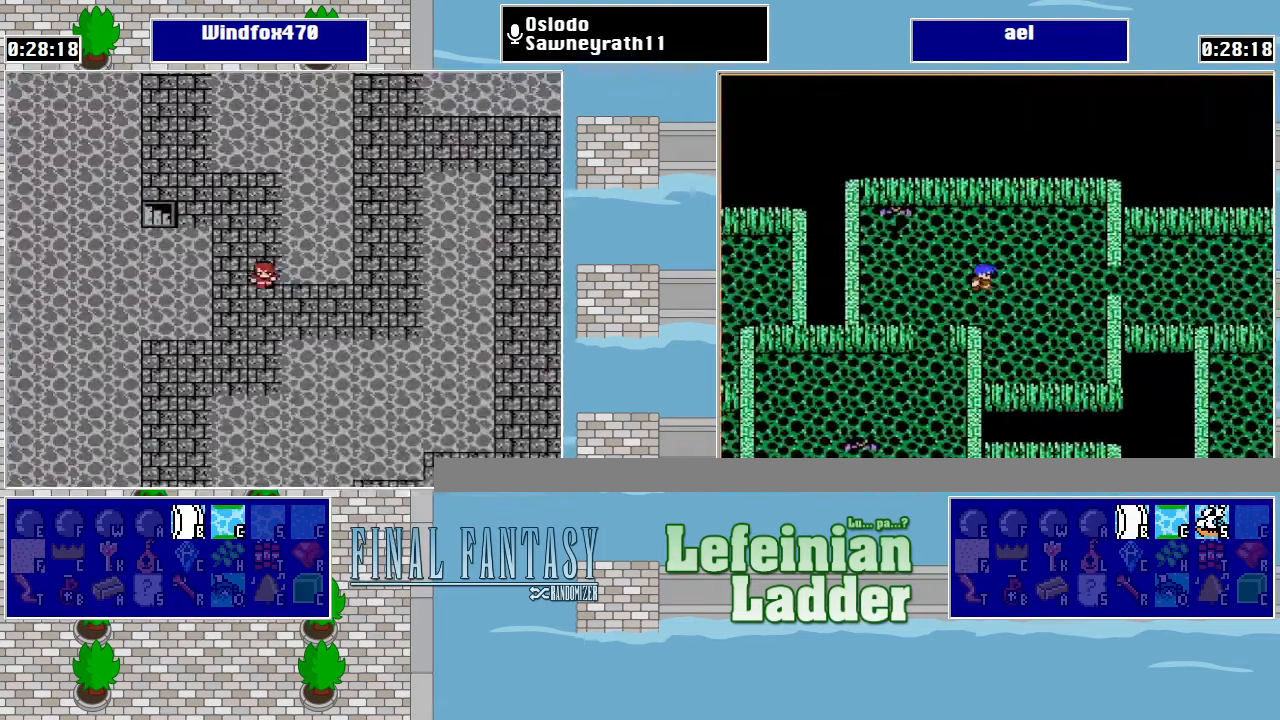
{"buttons": ["DPAD_UP"], "events": [[433, "DPAD_UP", "down"], [466, "DPAD_RIGHT", "up"]]}
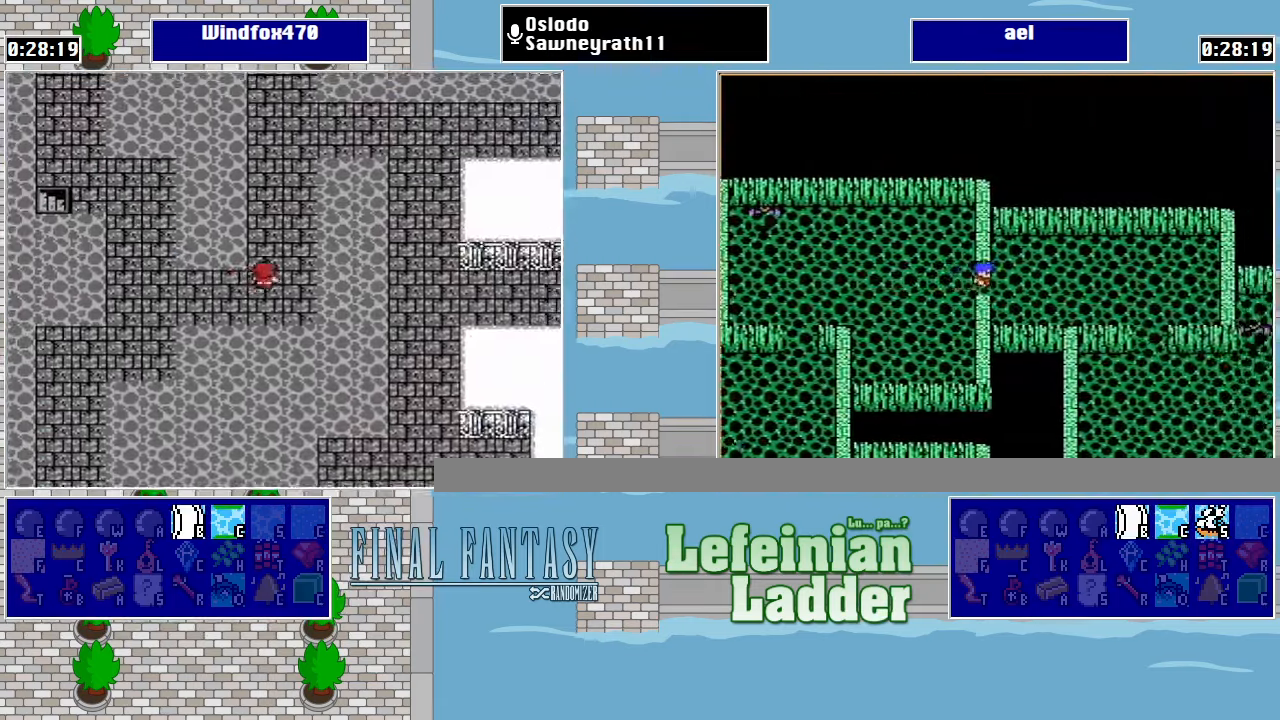
{"buttons": ["DPAD_UP"], "events": []}
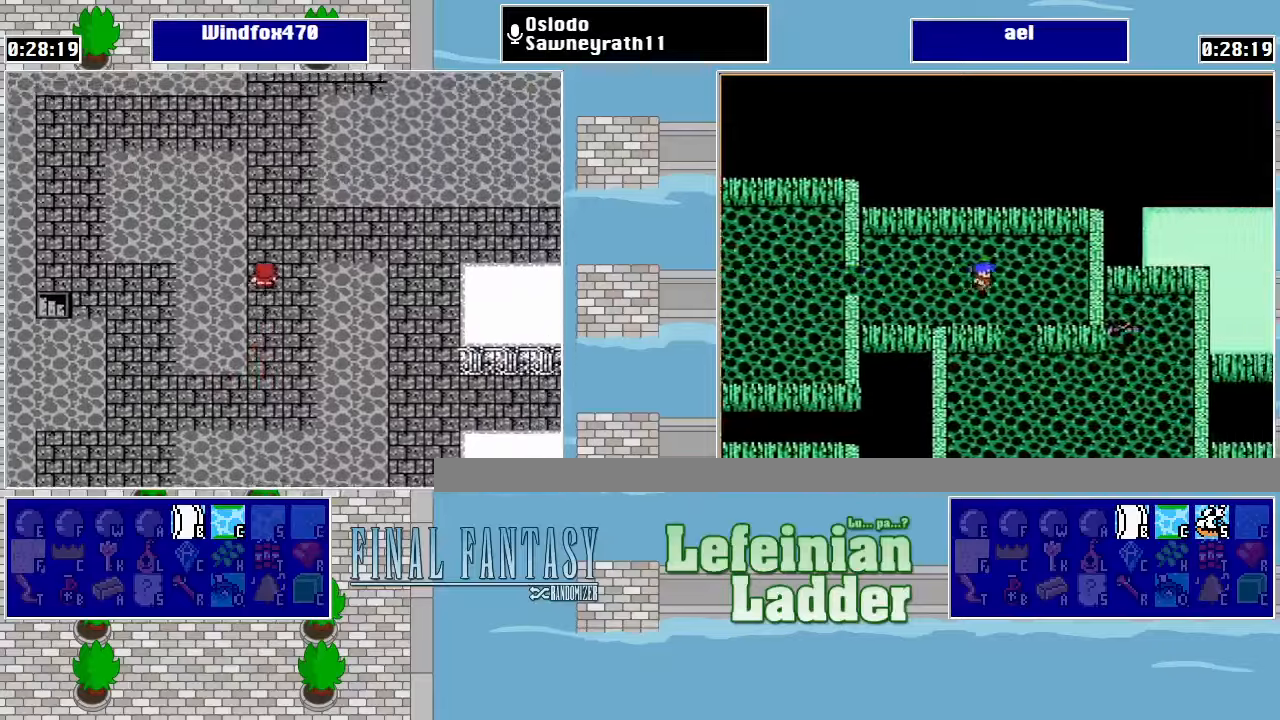
{"buttons": ["DPAD_RIGHT"], "events": [[34, "DPAD_RIGHT", "down"], [34, "DPAD_UP", "up"]]}
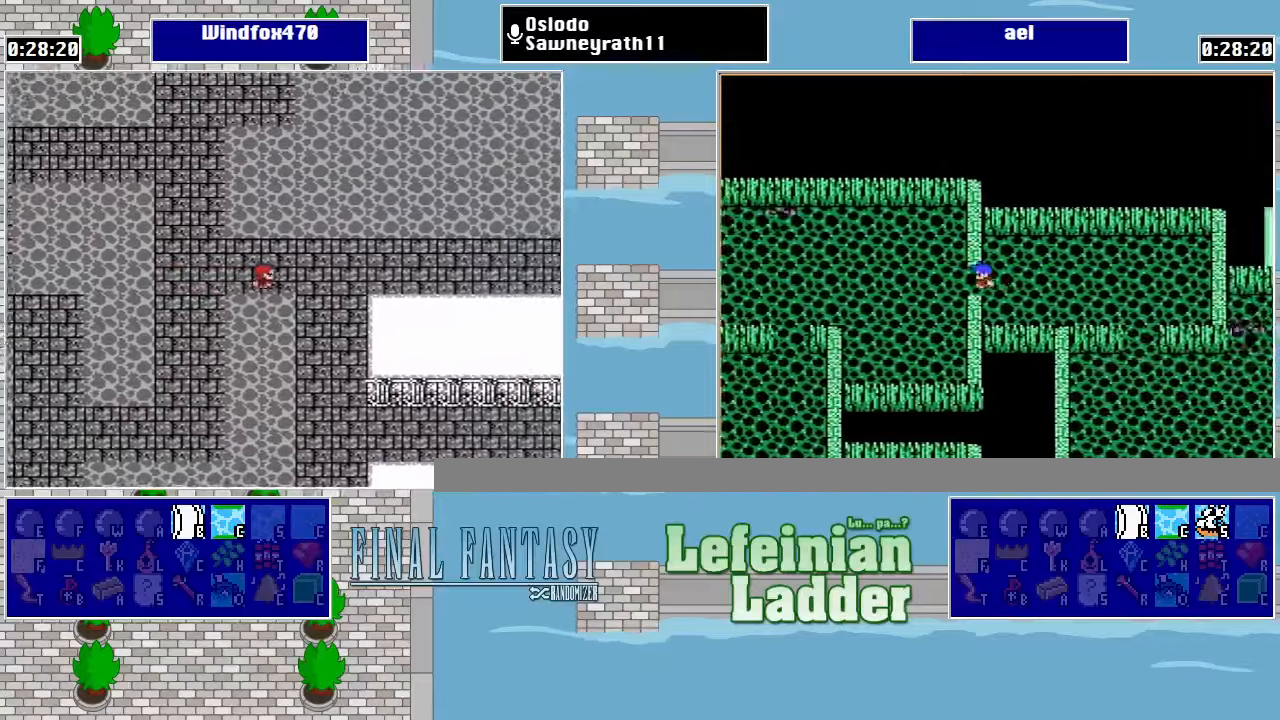
{"buttons": ["DPAD_RIGHT"], "events": []}
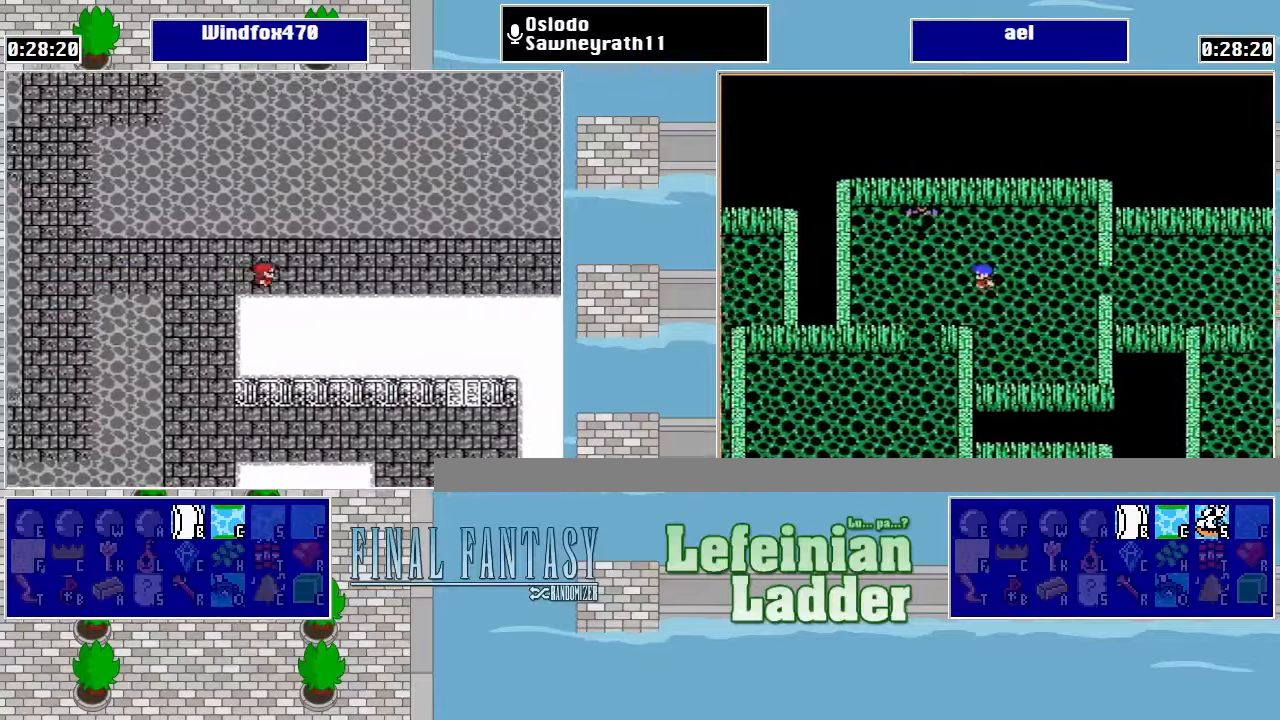
{"buttons": ["DPAD_RIGHT"], "events": []}
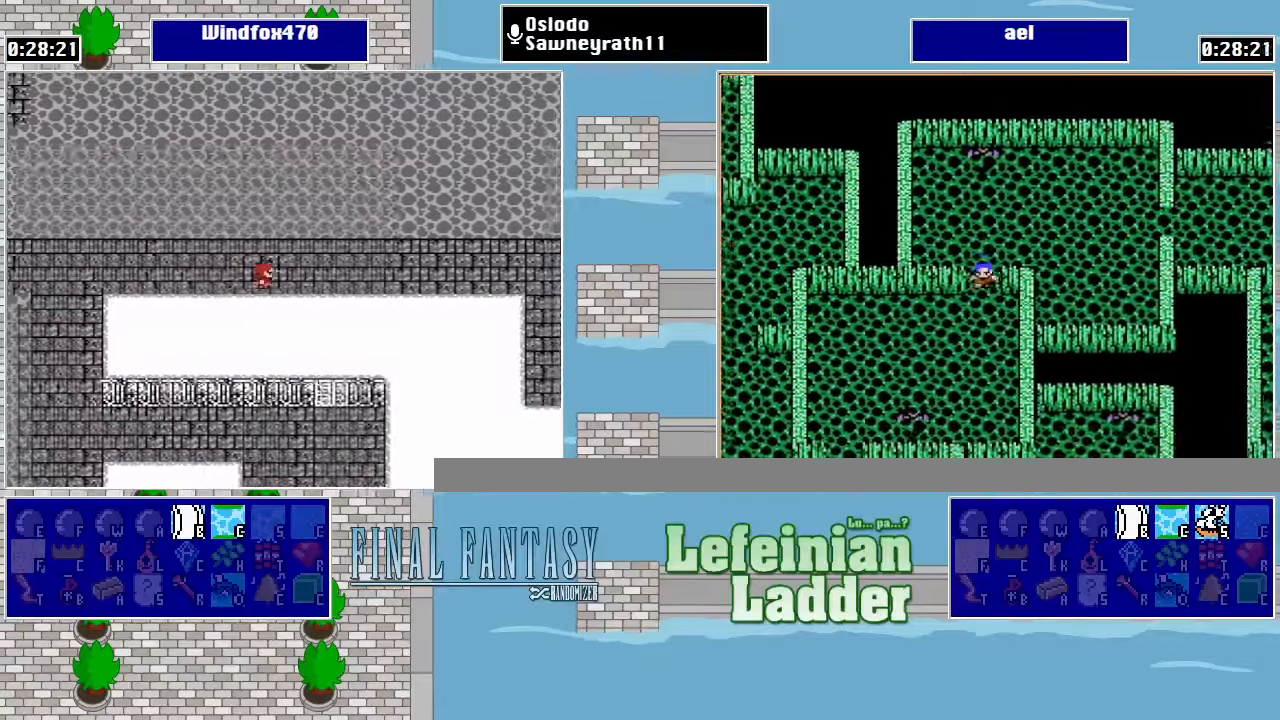
{"buttons": ["DPAD_RIGHT"], "events": []}
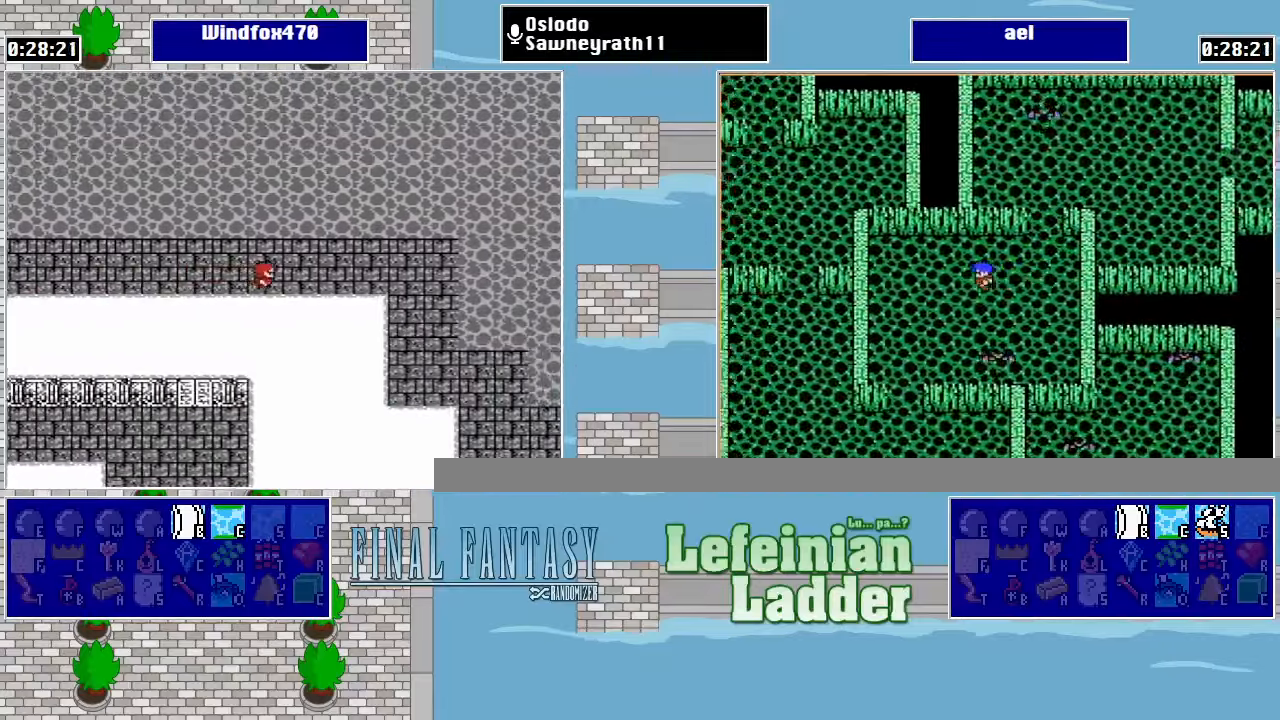
{"buttons": ["DPAD_RIGHT"], "events": []}
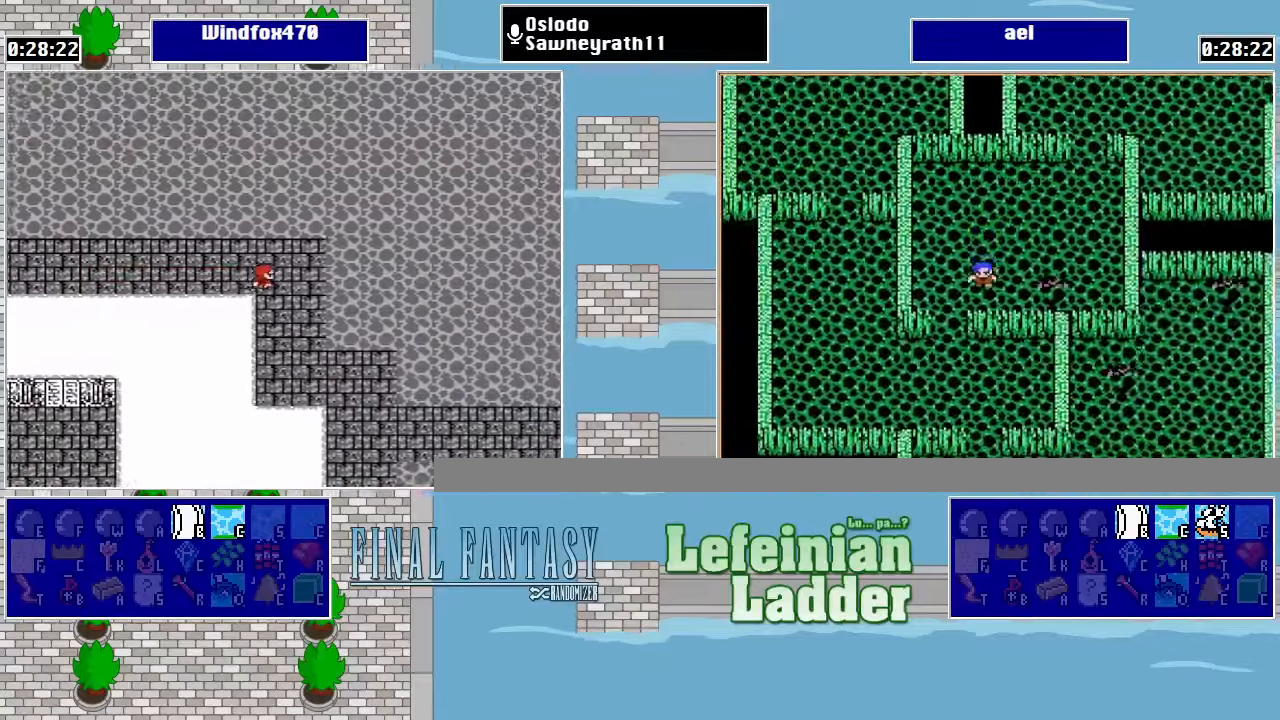
{"buttons": ["DPAD_RIGHT"], "events": [[34, "DPAD_DOWN", "down"], [34, "DPAD_RIGHT", "up"], [434, "DPAD_DOWN", "up"], [434, "DPAD_RIGHT", "down"]]}
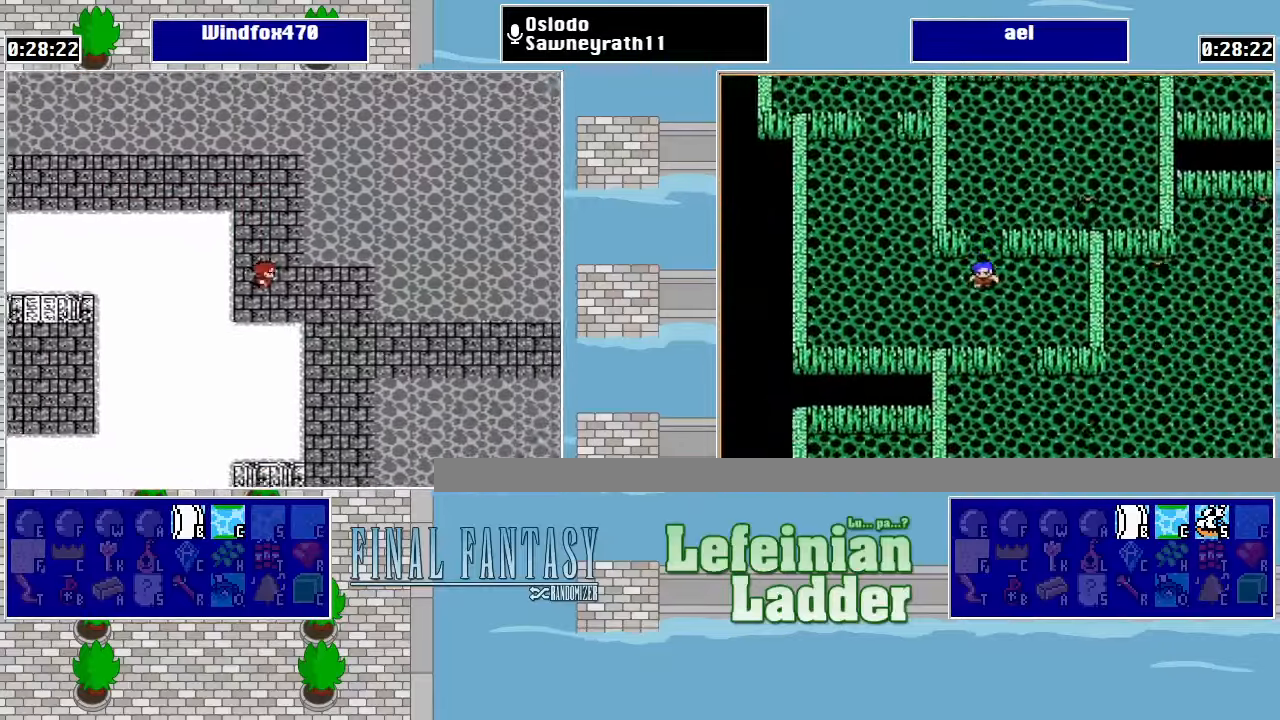
{"buttons": ["DPAD_DOWN"], "events": [[200, "DPAD_DOWN", "down"], [234, "DPAD_RIGHT", "up"]]}
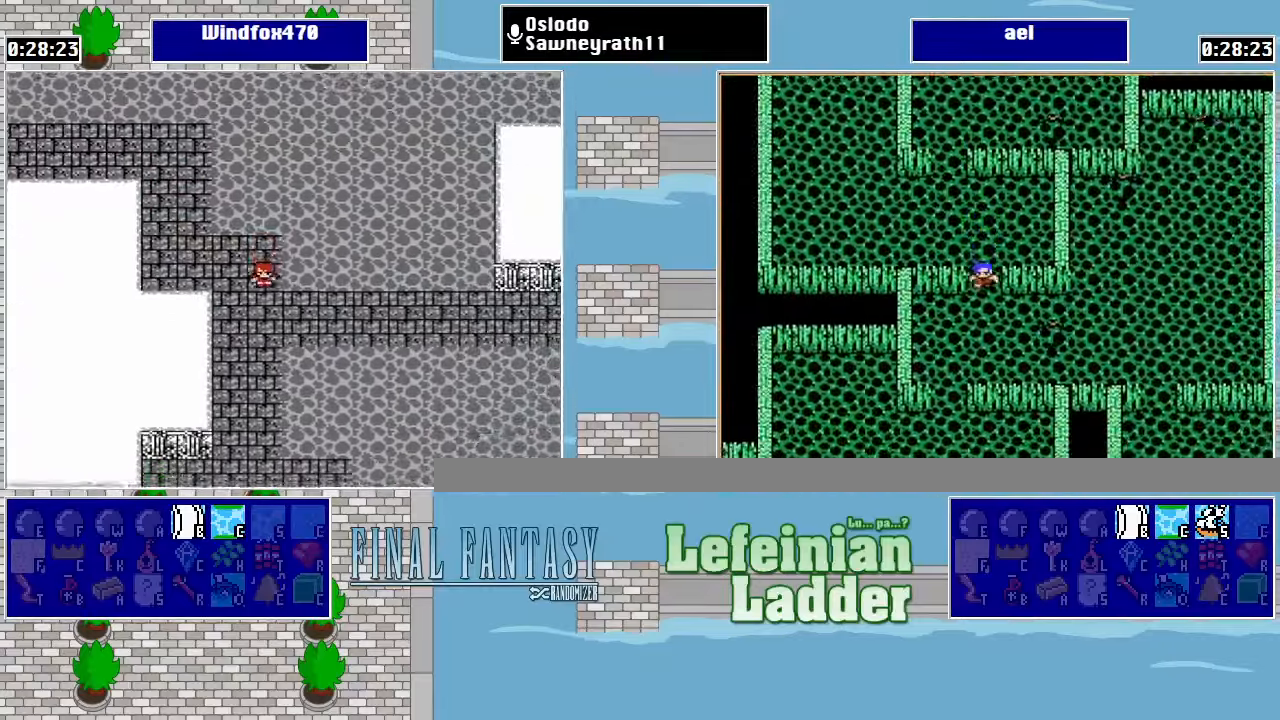
{"buttons": ["DPAD_RIGHT"], "events": [[134, "DPAD_DOWN", "up"], [134, "DPAD_RIGHT", "down"]]}
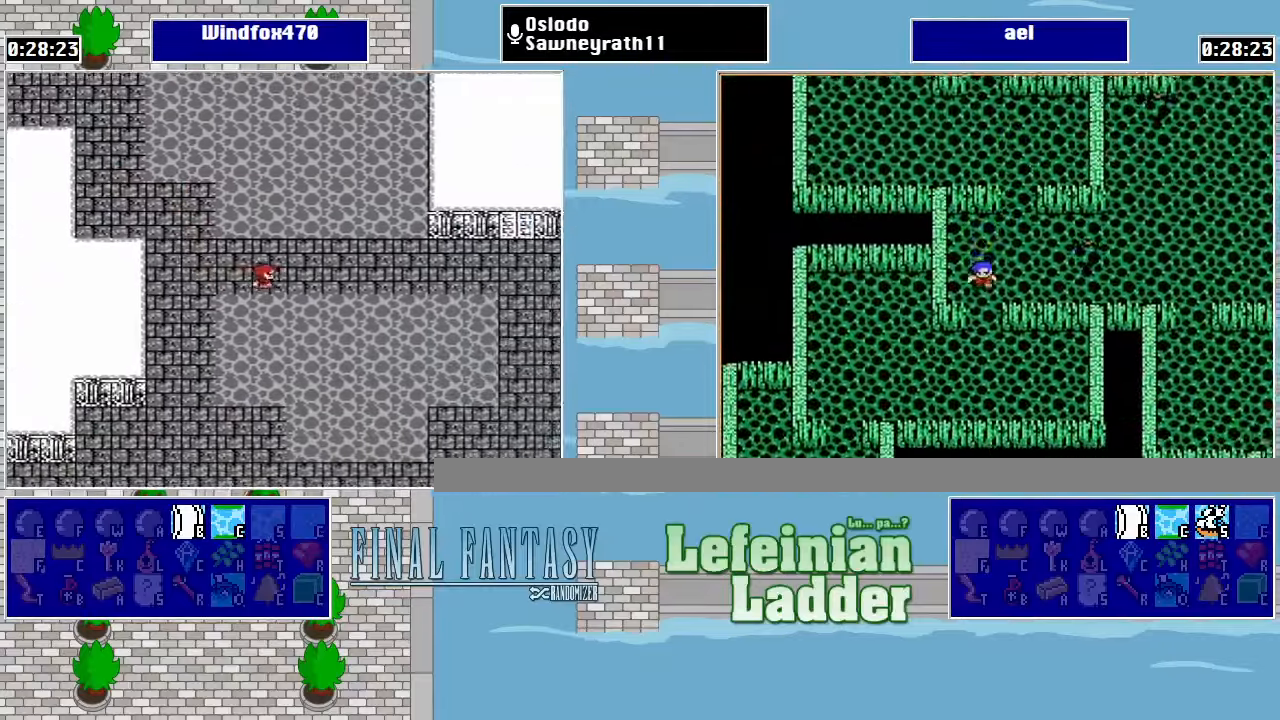
{"buttons": ["DPAD_RIGHT"], "events": []}
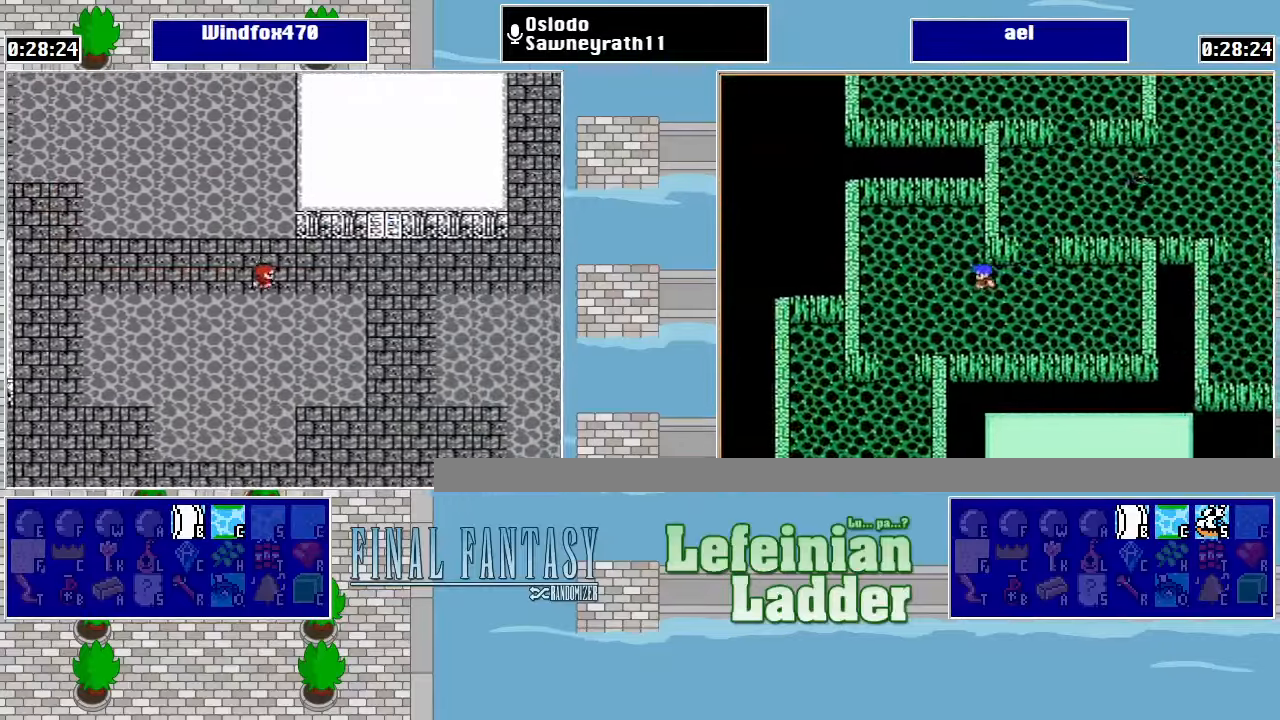
{"buttons": ["DPAD_UP"], "events": [[334, "DPAD_RIGHT", "up"], [334, "DPAD_UP", "down"]]}